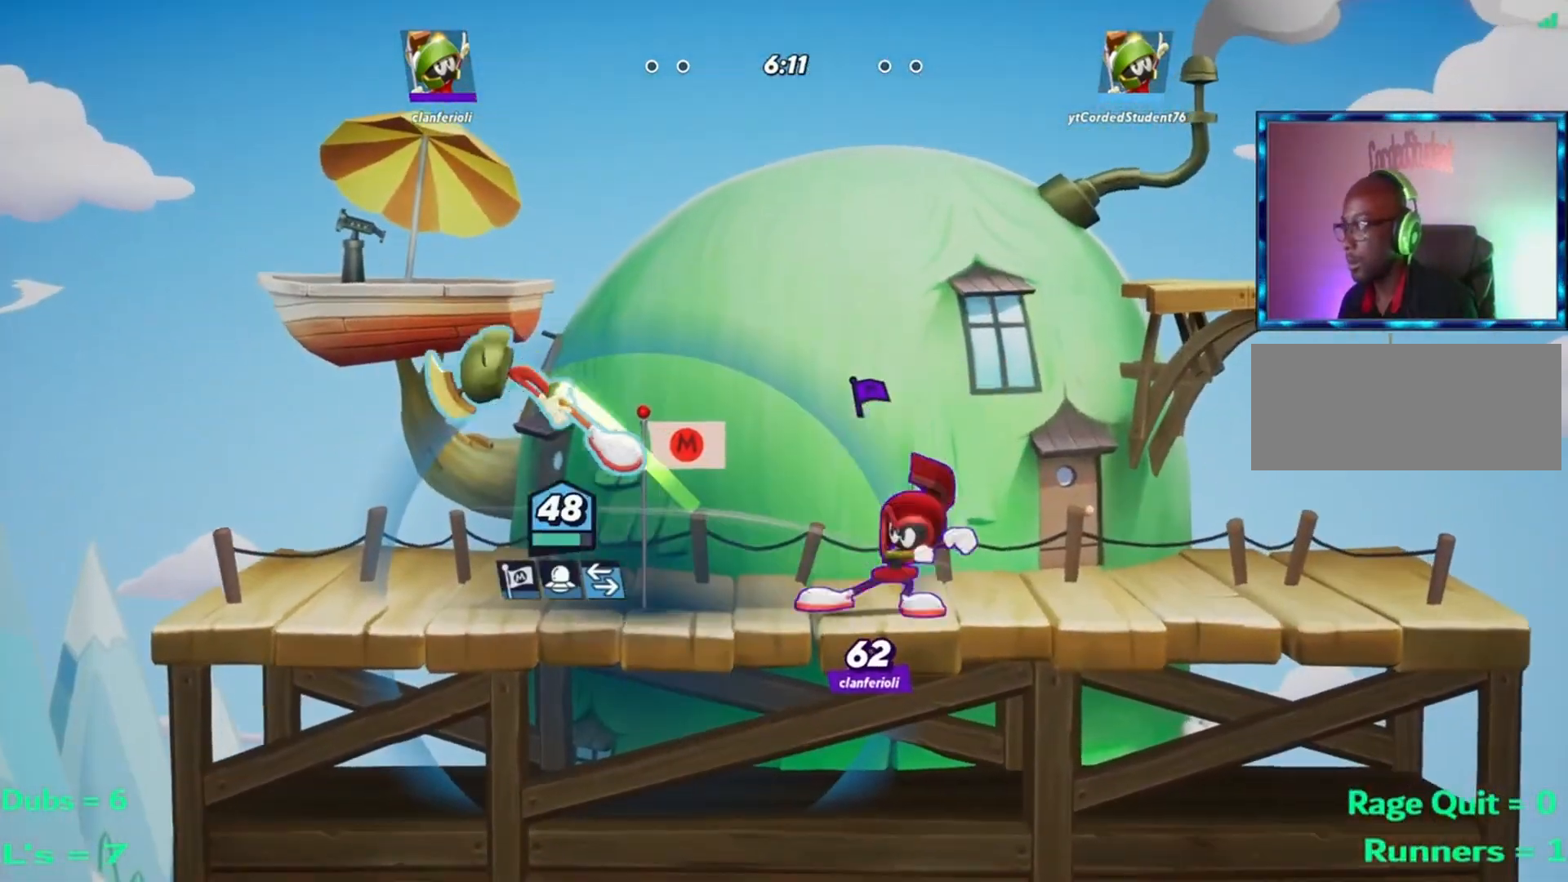
Gameplay with a controller (arcade stick); each line is a JSON object with the inputs held at the frame after it. "events" lists button and stick changes between this image and that frame as [ms after this image, input, new state], when the widget could be followed in between. Not read: L3 R3.
{"buttons": ["R1"], "left_stick": "center", "events": [[67, "left_stick", "center"], [301, "R1", "down"]]}
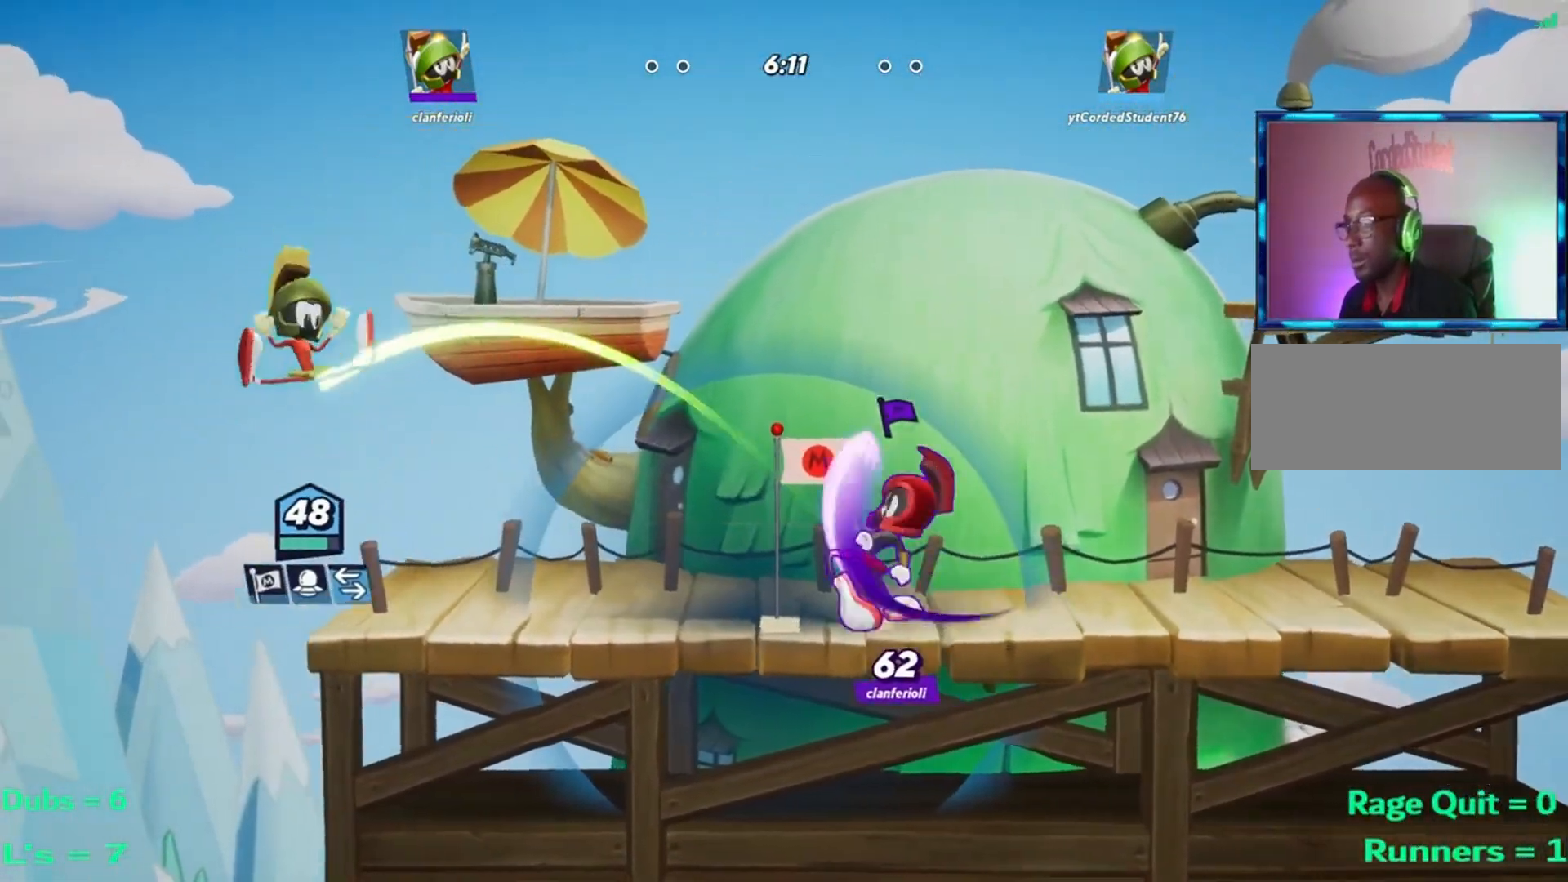
{"buttons": [], "left_stick": "up-right", "events": [[167, "R1", "up"], [200, "left_stick", "up-right"], [267, "R2", "down"], [367, "R2", "up"], [467, "R2", "down"], [500, "R2", "up"]]}
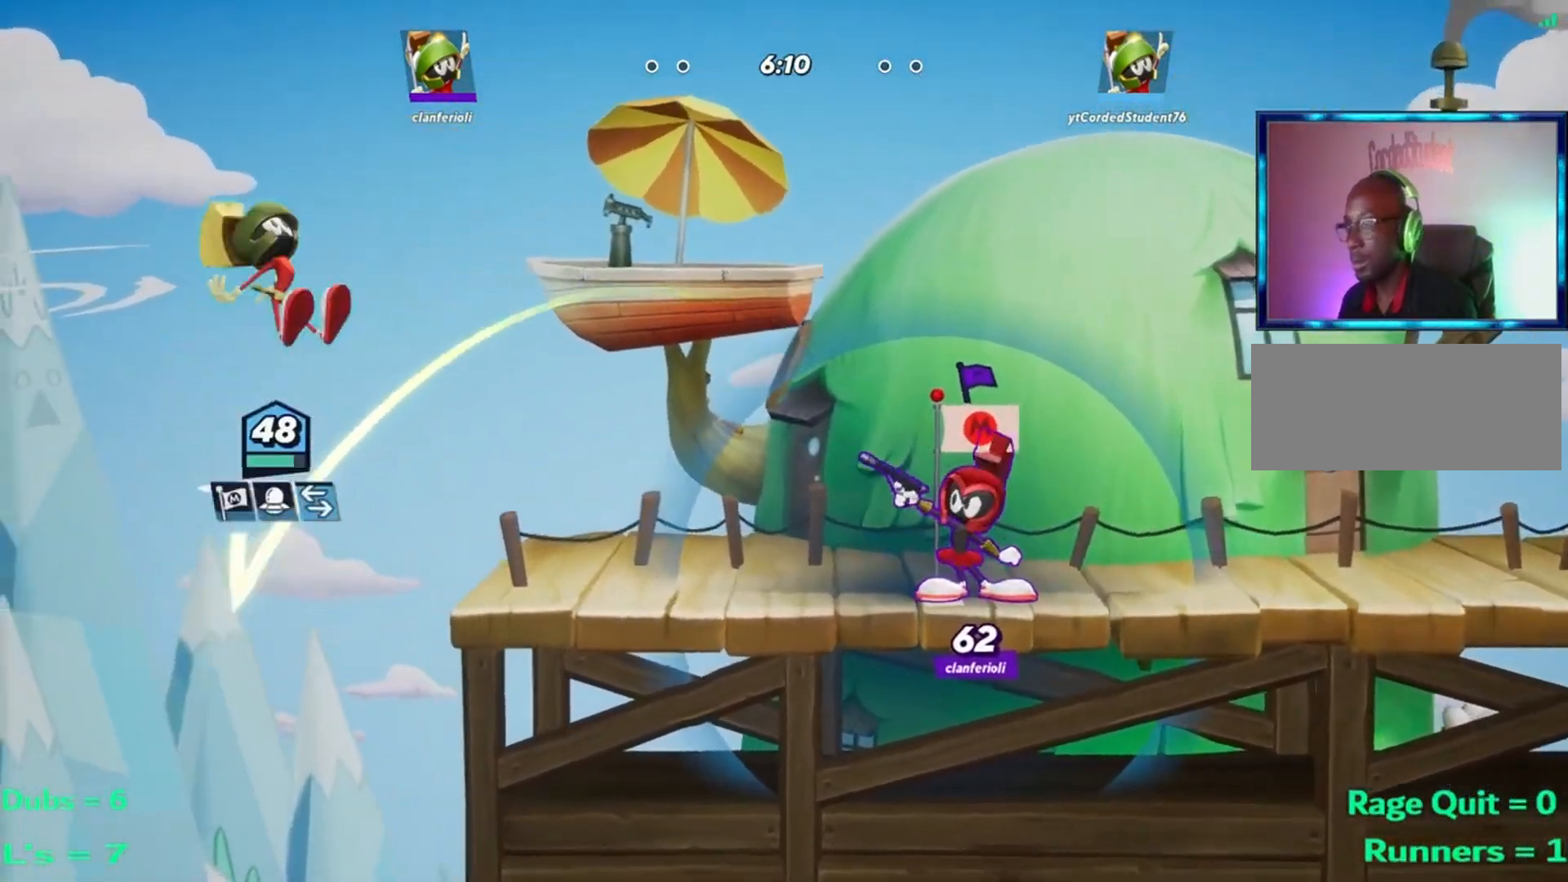
{"buttons": ["R1"], "left_stick": "center", "events": [[34, "left_stick", "right"], [134, "left_stick", "center"], [267, "R1", "down"]]}
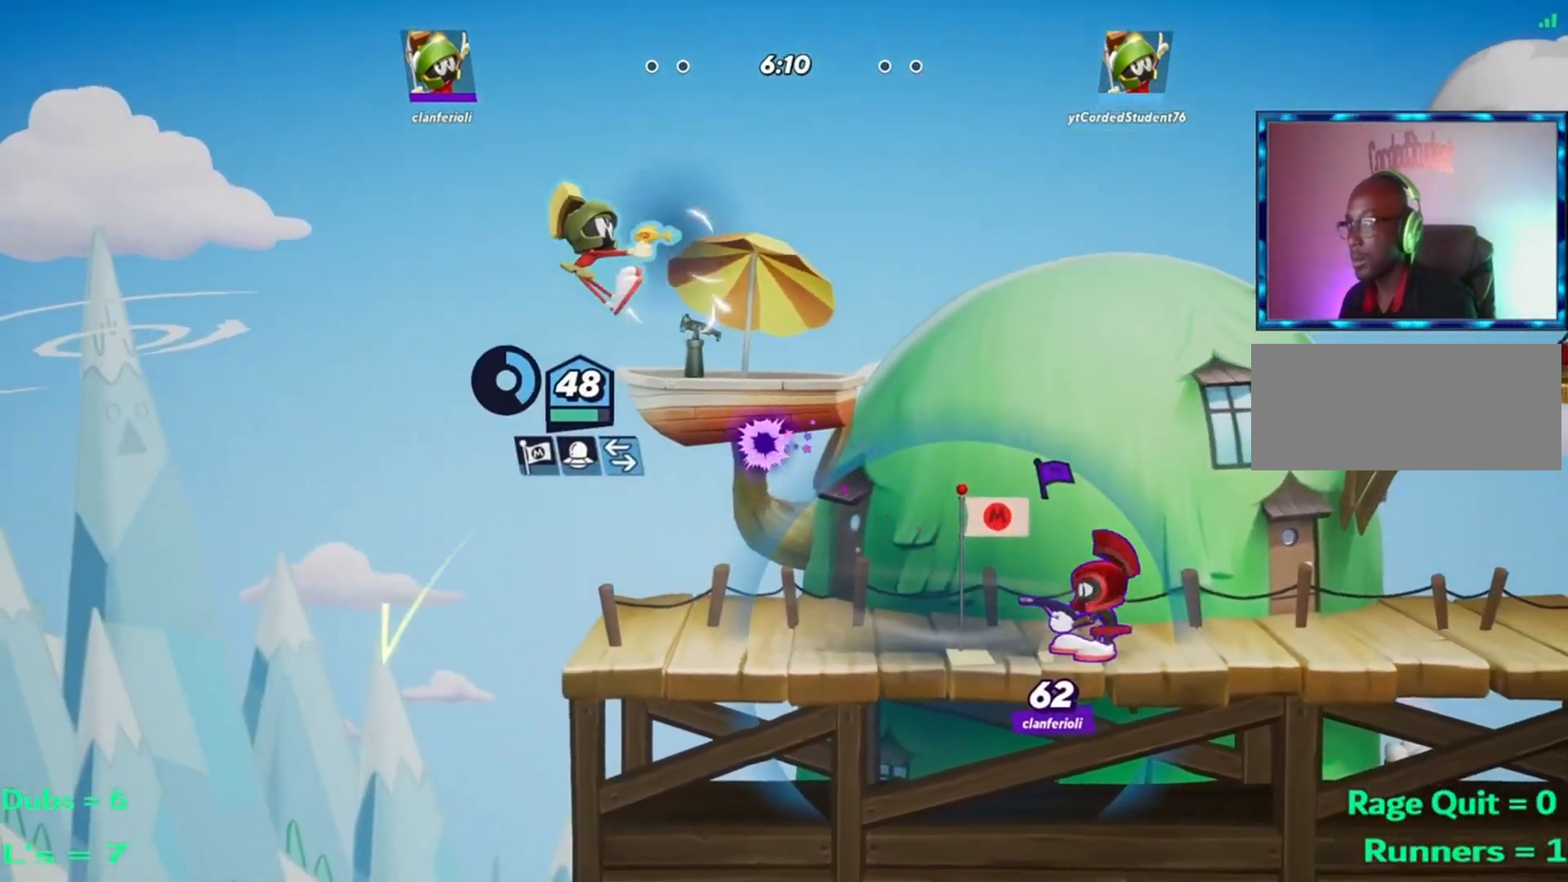
{"buttons": [], "left_stick": "center", "events": [[451, "R1", "up"]]}
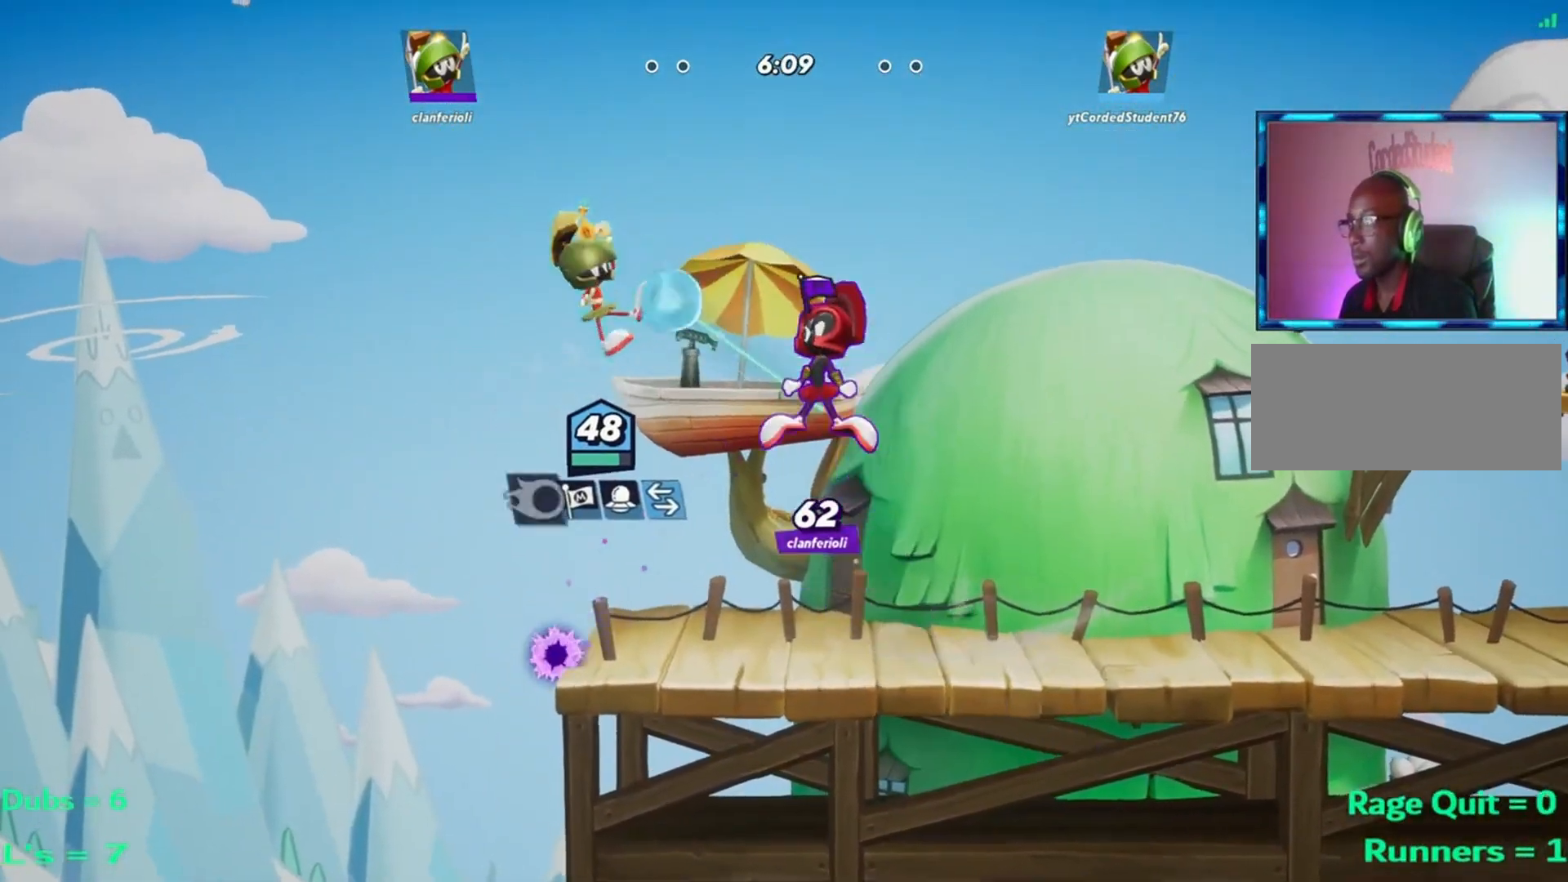
{"buttons": [], "left_stick": "down", "events": [[16, "left_stick", "right"], [83, "L2", "down"], [150, "R2", "down"], [183, "L2", "up"], [217, "R2", "up"], [417, "left_stick", "down"]]}